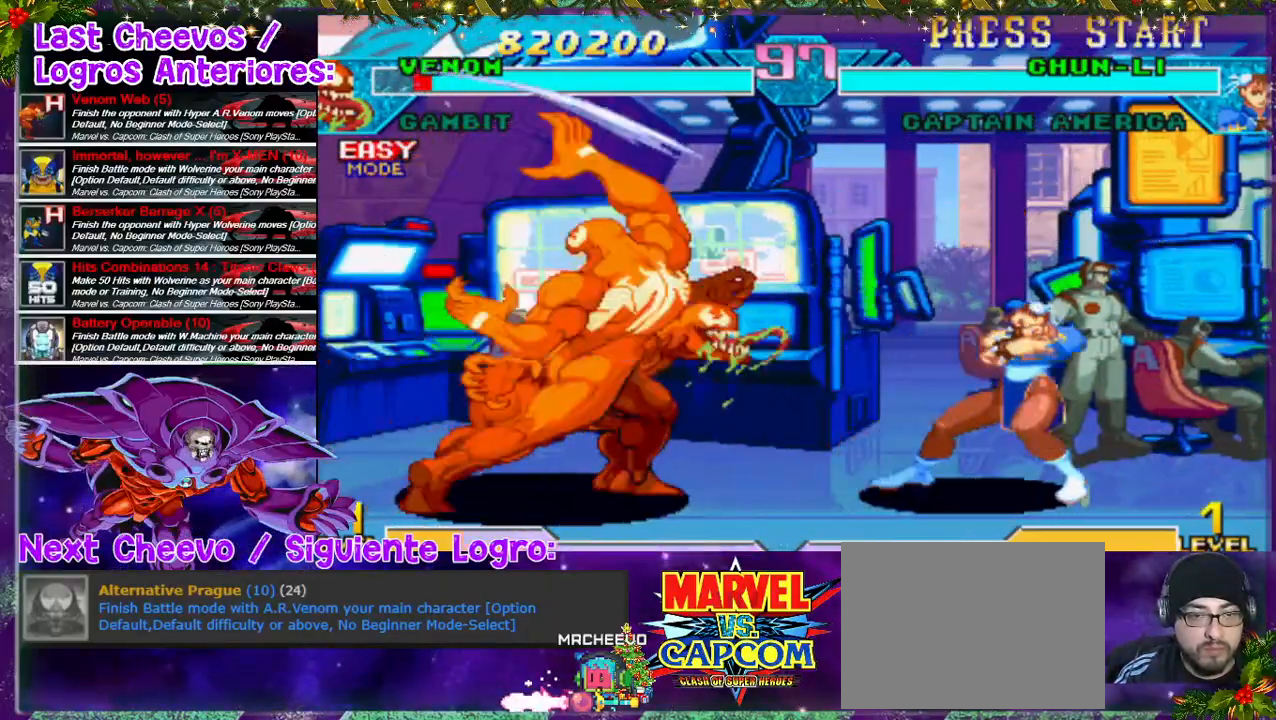
Gameplay with a controller (PlayStation layout); each line is a JSON object with the inputs held at the frame after it. "events" lists button and stick changes between this image and that frame as [ms after this image, input, new state], when the widget could be followed in between. Not read: L3 R3.
{"buttons": ["DPAD_LEFT"], "left_stick": "center", "right_stick": "center", "events": [[367, "DPAD_LEFT", "down"]]}
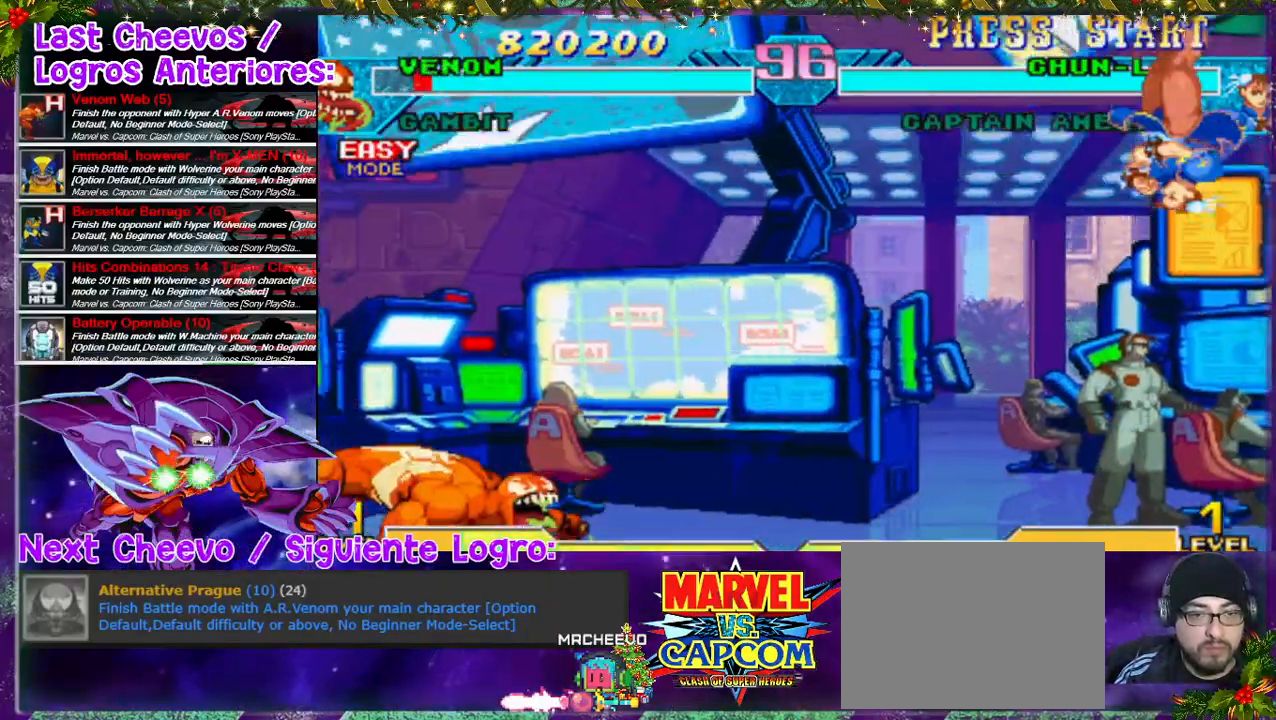
{"buttons": ["DPAD_RIGHT"], "left_stick": "center", "right_stick": "center", "events": [[133, "DPAD_LEFT", "up"], [200, "DPAD_RIGHT", "down"]]}
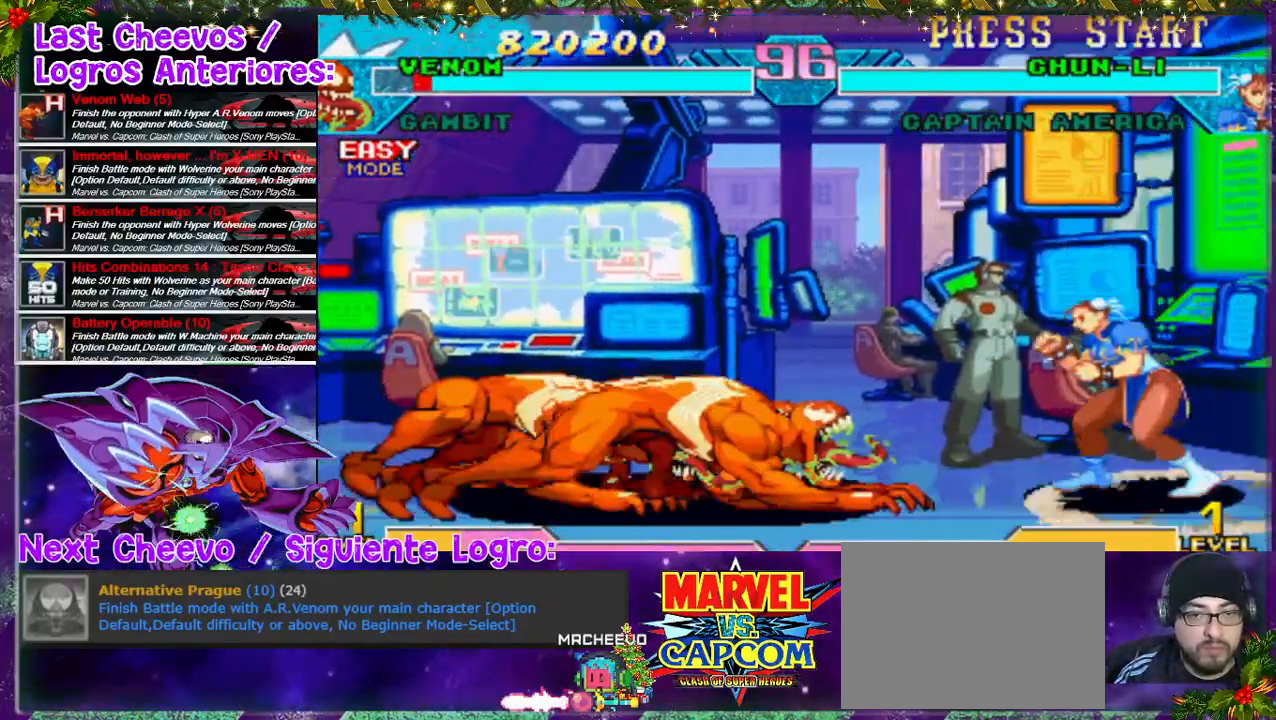
{"buttons": ["DPAD_RIGHT"], "left_stick": "center", "right_stick": "center", "events": [[167, "SQUARE", "down"], [267, "DPAD_DOWN", "down"], [267, "SQUARE", "up"], [367, "SQUARE", "down"], [467, "DPAD_DOWN", "up"], [467, "SQUARE", "up"]]}
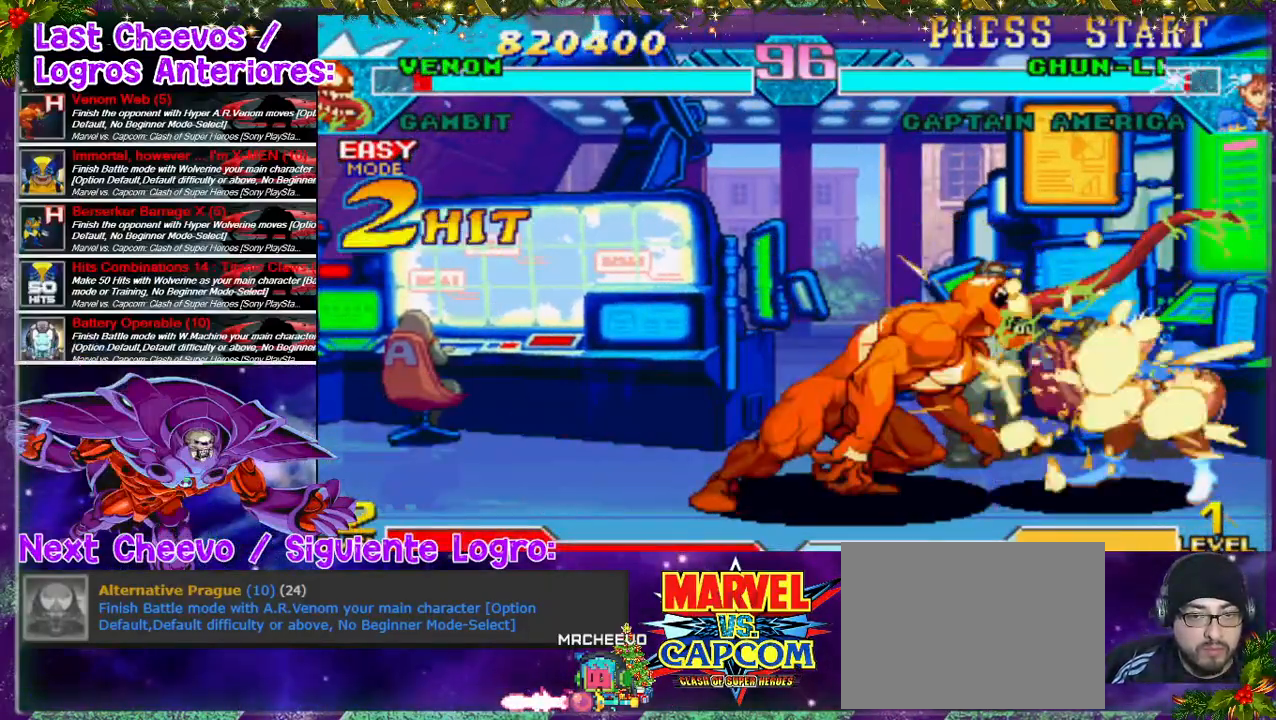
{"buttons": [], "left_stick": "center", "right_stick": "center", "events": [[67, "DPAD_DOWN", "down"], [100, "DPAD_DOWN", "up"], [133, "SQUARE", "down"], [167, "SQUARE", "up"], [200, "SQUARE", "down"], [233, "SQUARE", "up"], [333, "DPAD_RIGHT", "up"], [333, "SQUARE", "down"], [367, "SQUARE", "up"]]}
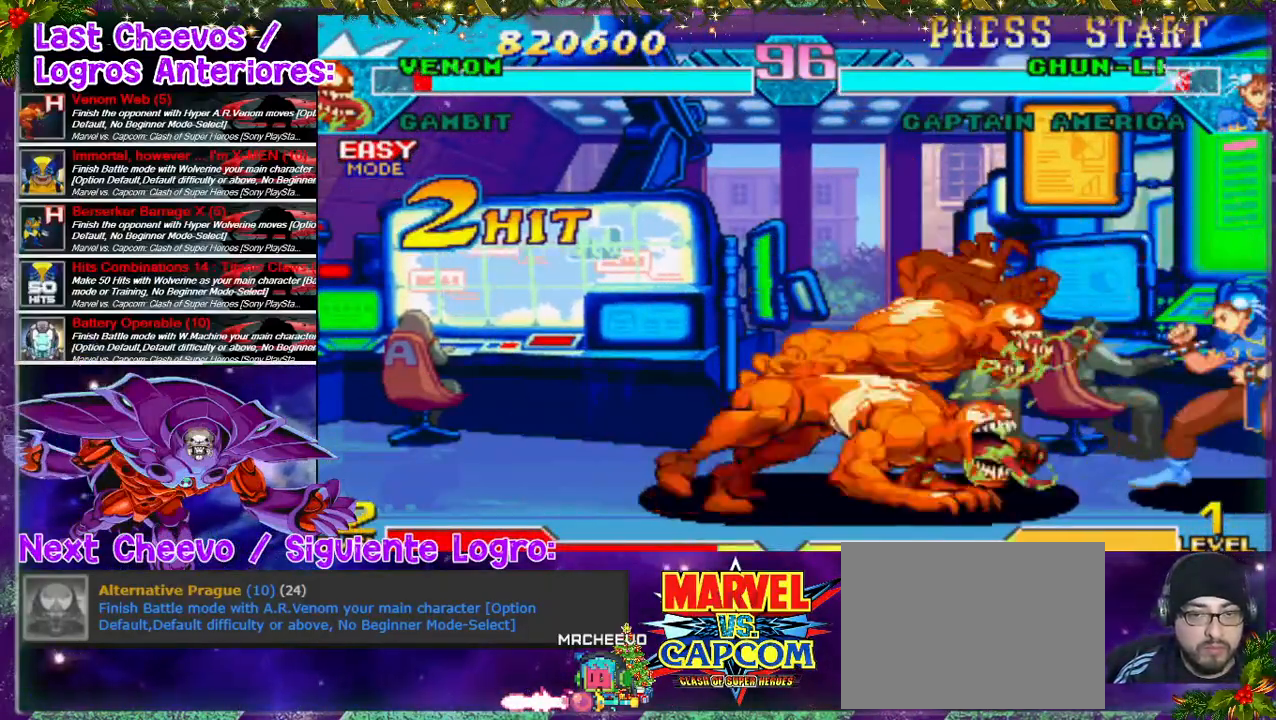
{"buttons": ["DPAD_RIGHT"], "left_stick": "center", "right_stick": "center", "events": [[67, "DPAD_LEFT", "down"], [400, "DPAD_LEFT", "up"], [433, "DPAD_RIGHT", "down"]]}
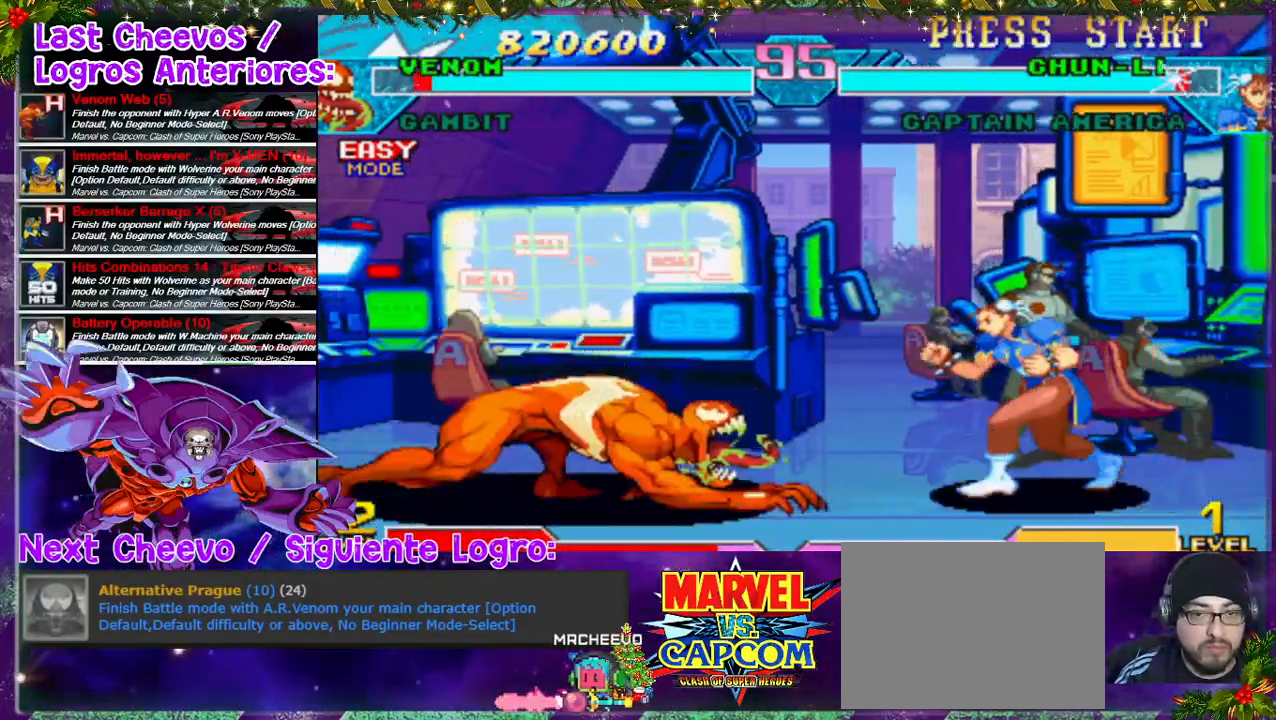
{"buttons": ["DPAD_LEFT"], "left_stick": "center", "right_stick": "center", "events": [[67, "DPAD_RIGHT", "up"], [167, "DPAD_LEFT", "down"]]}
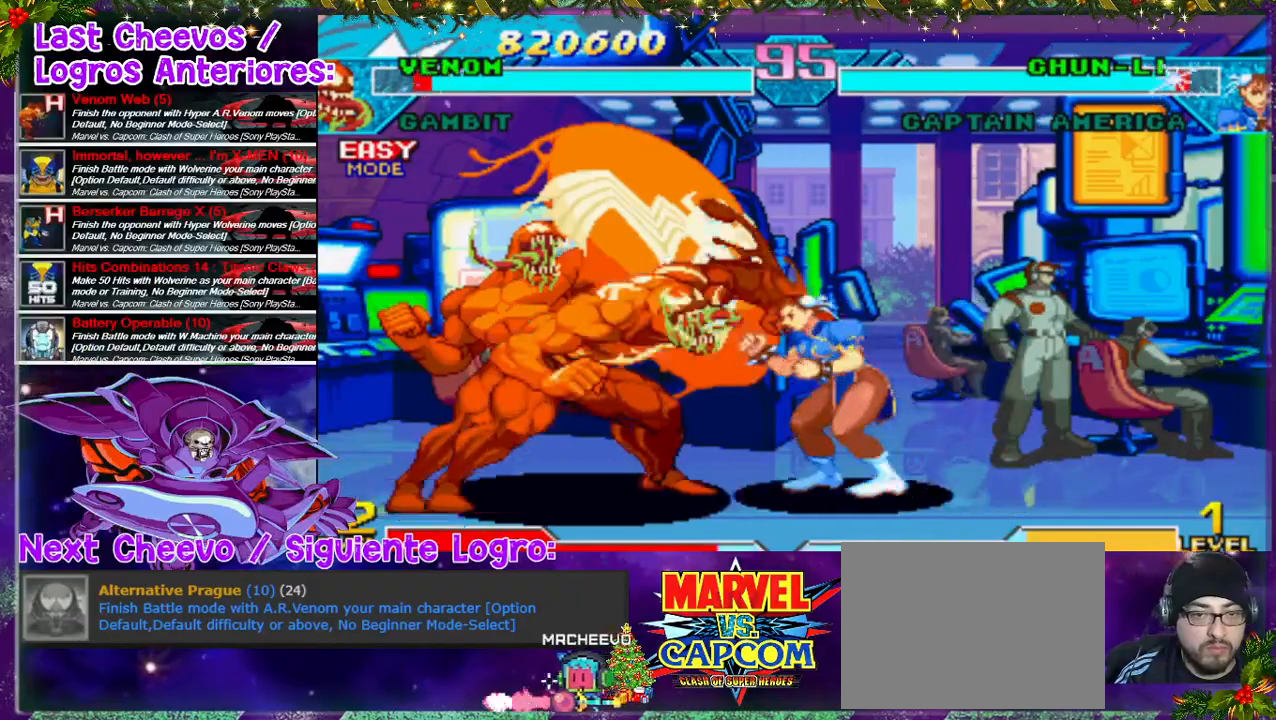
{"buttons": ["DPAD_LEFT"], "left_stick": "center", "right_stick": "center", "events": []}
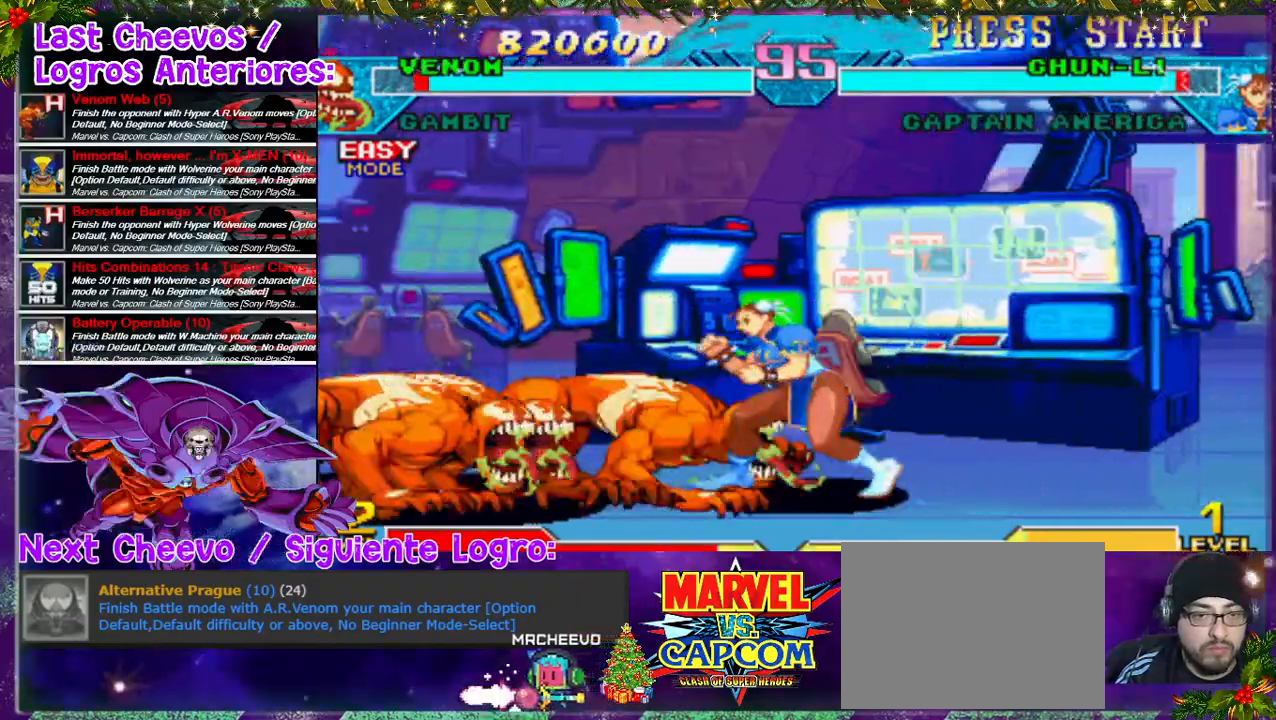
{"buttons": ["DPAD_RIGHT"], "left_stick": "center", "right_stick": "center", "events": [[267, "DPAD_LEFT", "up"], [333, "DPAD_RIGHT", "down"], [333, "SQUARE", "down"], [400, "SQUARE", "up"], [467, "SQUARE", "down"], [500, "SQUARE", "up"]]}
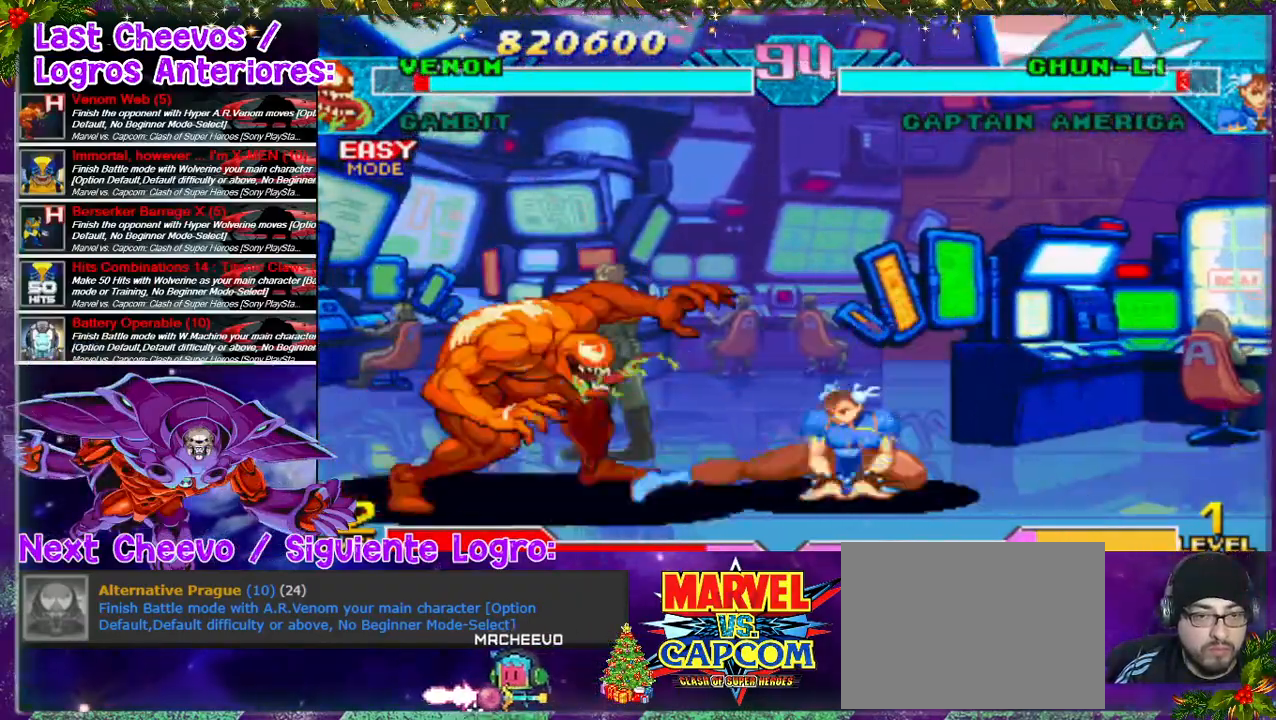
{"buttons": ["DPAD_LEFT"], "left_stick": "center", "right_stick": "center", "events": [[67, "DPAD_DOWN", "down"], [100, "SQUARE", "down"], [167, "SQUARE", "up"], [200, "SQUARE", "down"], [267, "DPAD_DOWN", "up"], [267, "SQUARE", "up"], [400, "DPAD_RIGHT", "up"], [500, "DPAD_LEFT", "down"]]}
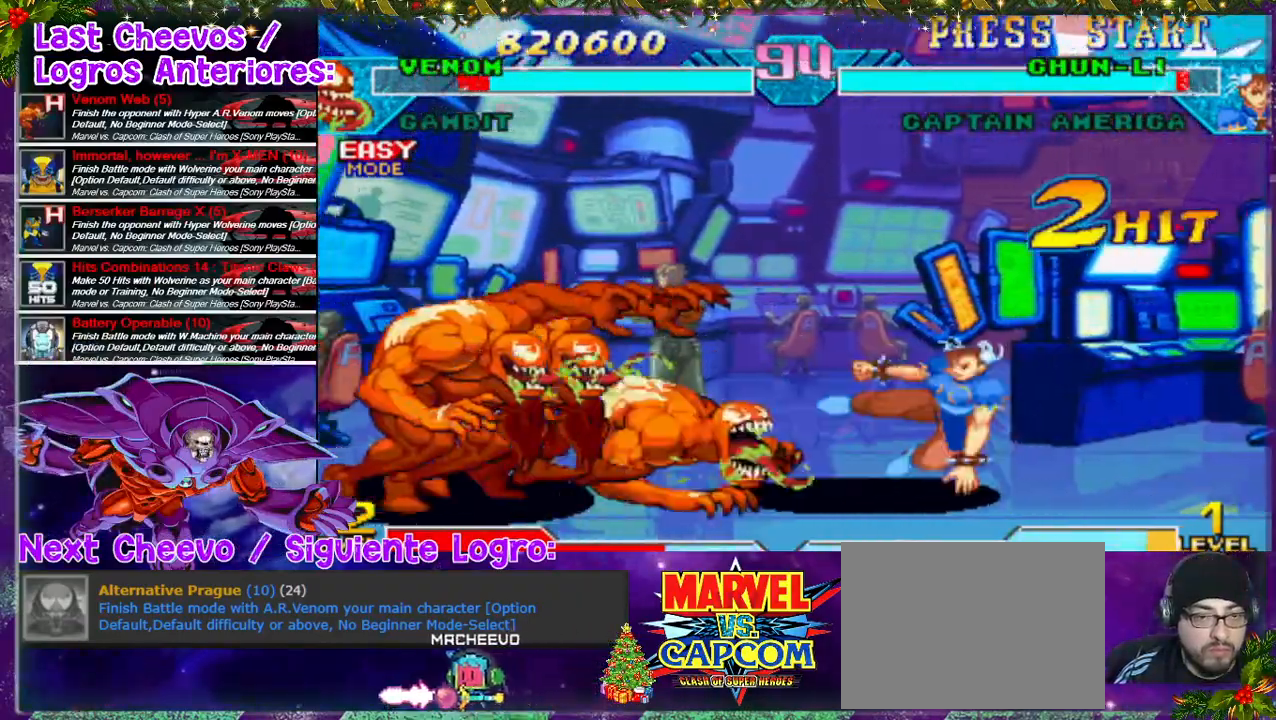
{"buttons": ["DPAD_RIGHT"], "left_stick": "center", "right_stick": "center", "events": [[400, "DPAD_LEFT", "up"], [433, "DPAD_RIGHT", "down"]]}
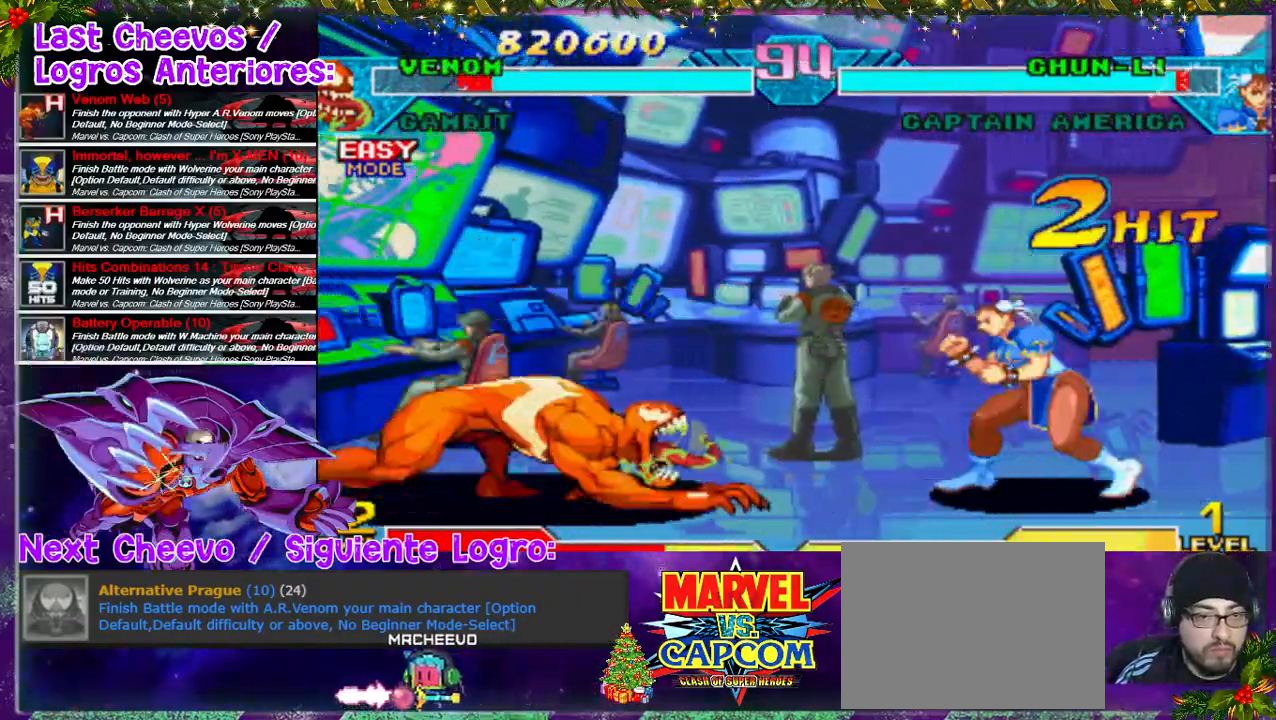
{"buttons": ["DPAD_DOWN", "DPAD_LEFT"], "left_stick": "center", "right_stick": "center", "events": [[67, "DPAD_UP", "down"], [267, "DPAD_RIGHT", "up"], [267, "DPAD_UP", "up"], [400, "DPAD_LEFT", "down"], [400, "SQUARE", "down"], [433, "DPAD_DOWN", "down"], [467, "SQUARE", "up"]]}
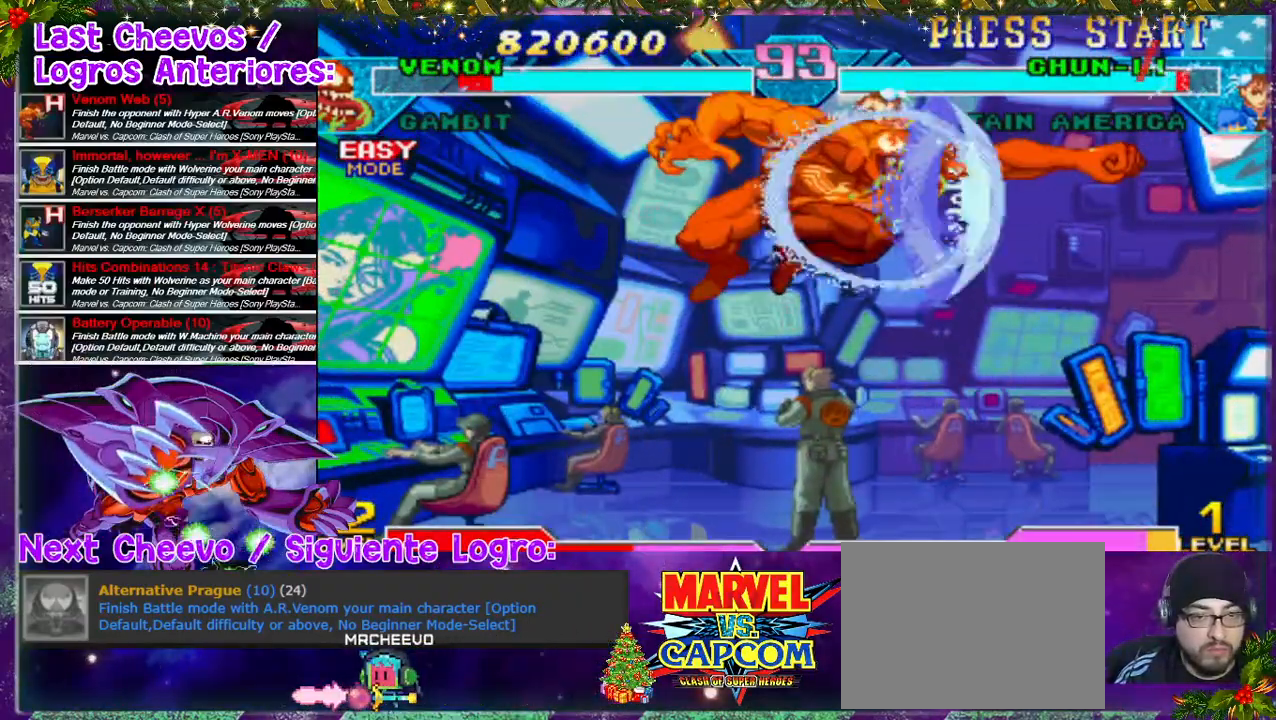
{"buttons": ["DPAD_RIGHT"], "left_stick": "center", "right_stick": "center", "events": [[67, "SQUARE", "down"], [100, "SQUARE", "up"], [133, "DPAD_LEFT", "up"], [133, "SQUARE", "down"], [167, "DPAD_DOWN", "up"], [200, "SQUARE", "up"], [233, "DPAD_RIGHT", "down"], [267, "SQUARE", "down"], [333, "SQUARE", "up"]]}
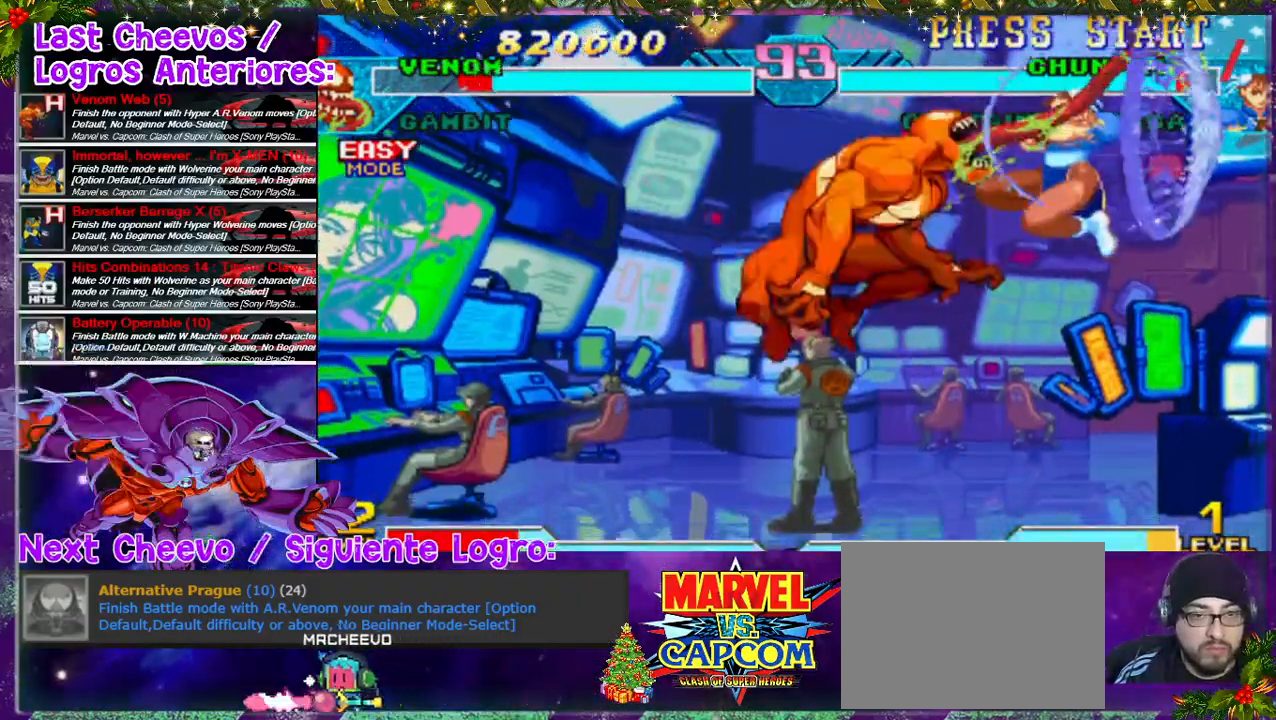
{"buttons": ["DPAD_DOWN"], "left_stick": "center", "right_stick": "center", "events": [[400, "DPAD_DOWN", "down"], [400, "SQUARE", "down"], [467, "SQUARE", "up"], [500, "DPAD_RIGHT", "up"]]}
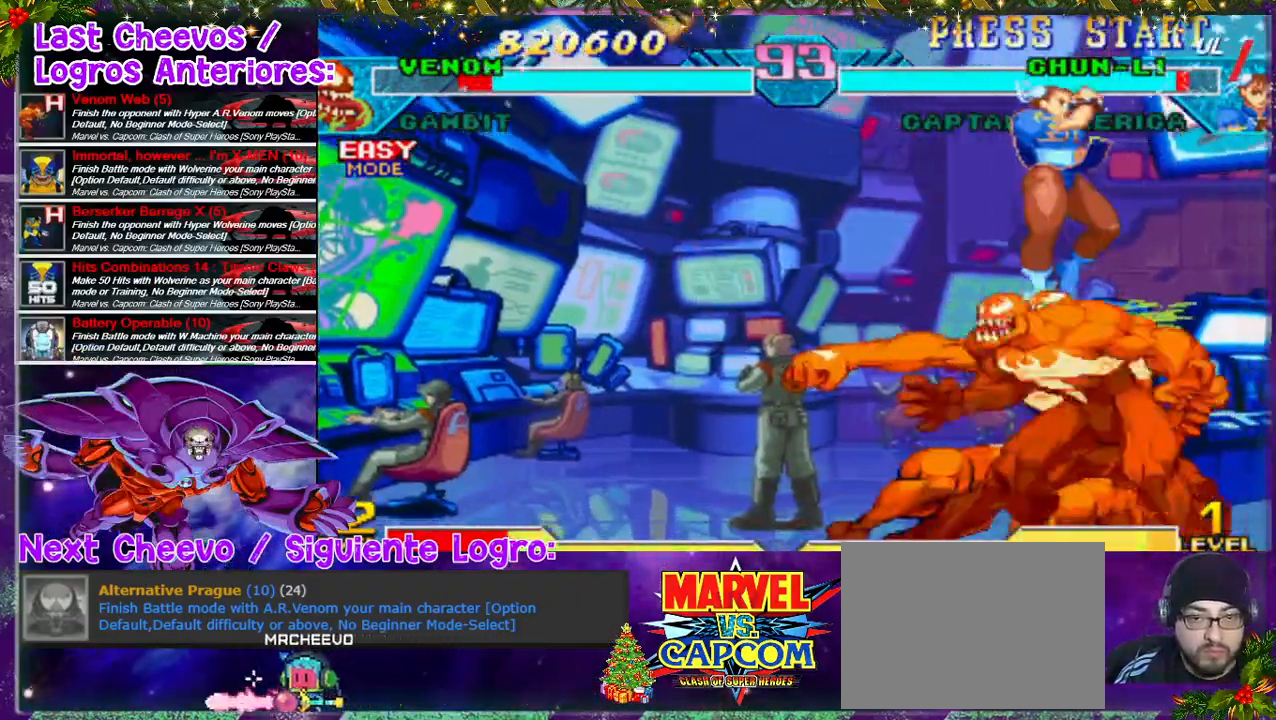
{"buttons": ["DPAD_DOWN", "DPAD_RIGHT"], "left_stick": "center", "right_stick": "center", "events": [[33, "DPAD_DOWN", "up"], [100, "DPAD_LEFT", "down"], [133, "DPAD_LEFT", "up"], [267, "DPAD_RIGHT", "down"], [367, "SQUARE", "down"], [400, "SQUARE", "up"], [433, "DPAD_DOWN", "down"], [467, "SQUARE", "down"], [500, "SQUARE", "up"]]}
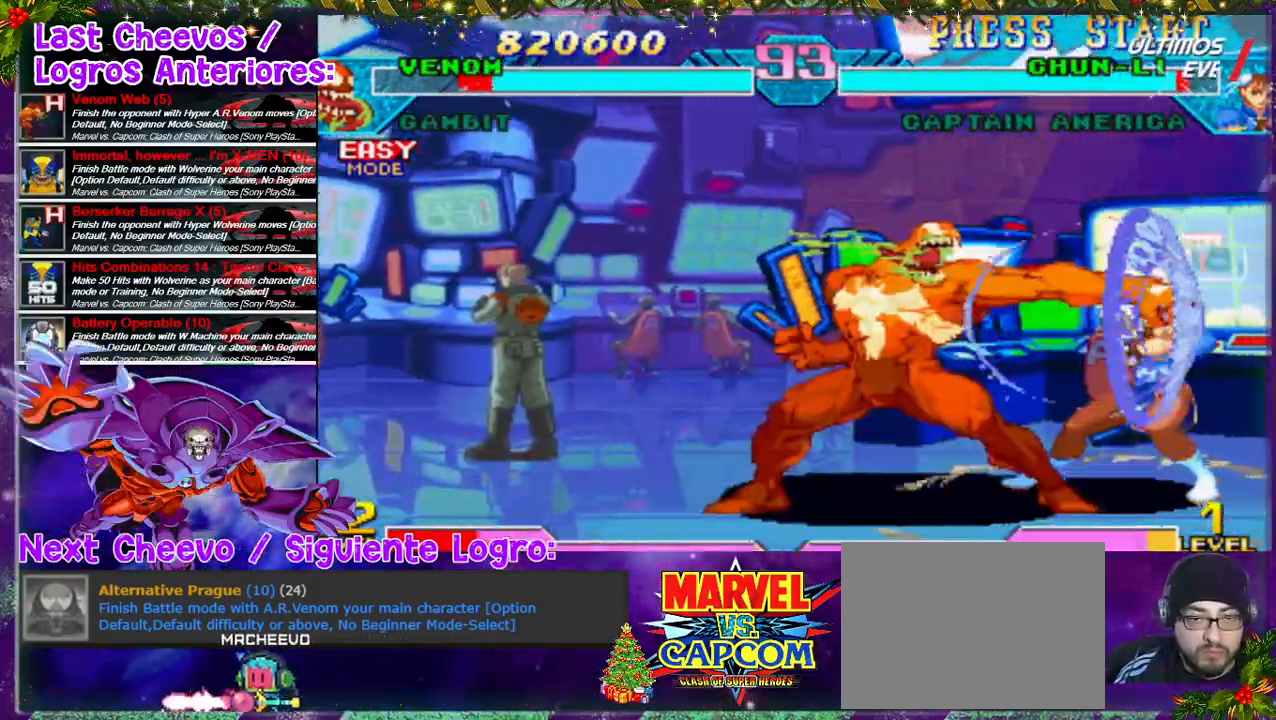
{"buttons": ["DPAD_RIGHT"], "left_stick": "center", "right_stick": "center", "events": [[100, "DPAD_DOWN", "up"], [100, "SQUARE", "down"], [133, "SQUARE", "up"], [200, "SQUARE", "down"], [233, "SQUARE", "up"], [300, "SQUARE", "down"], [367, "DPAD_RIGHT", "up"], [433, "DPAD_RIGHT", "down"], [467, "SQUARE", "up"]]}
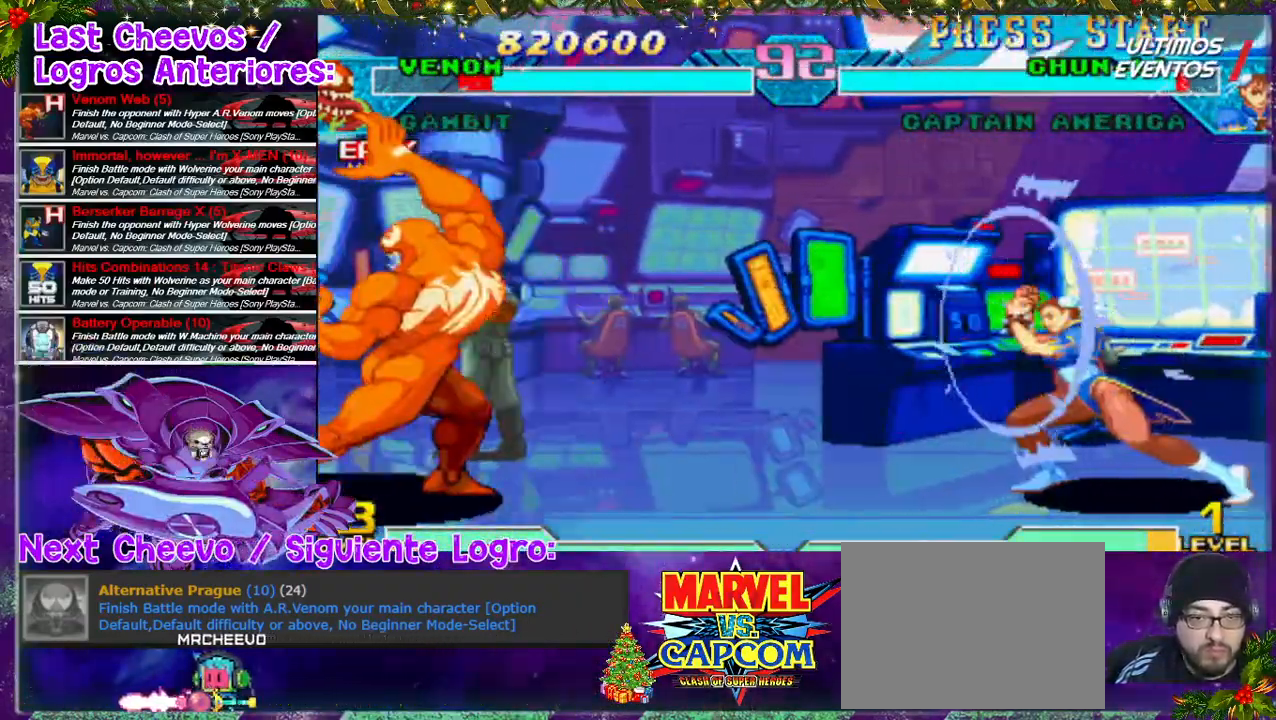
{"buttons": ["L1"], "left_stick": "center", "right_stick": "center", "events": [[33, "DPAD_RIGHT", "up"], [200, "DPAD_LEFT", "down"], [233, "DPAD_LEFT", "up"], [300, "DPAD_RIGHT", "down"], [467, "DPAD_RIGHT", "up"], [467, "L1", "down"], [467, "SQUARE", "down"], [500, "SQUARE", "up"]]}
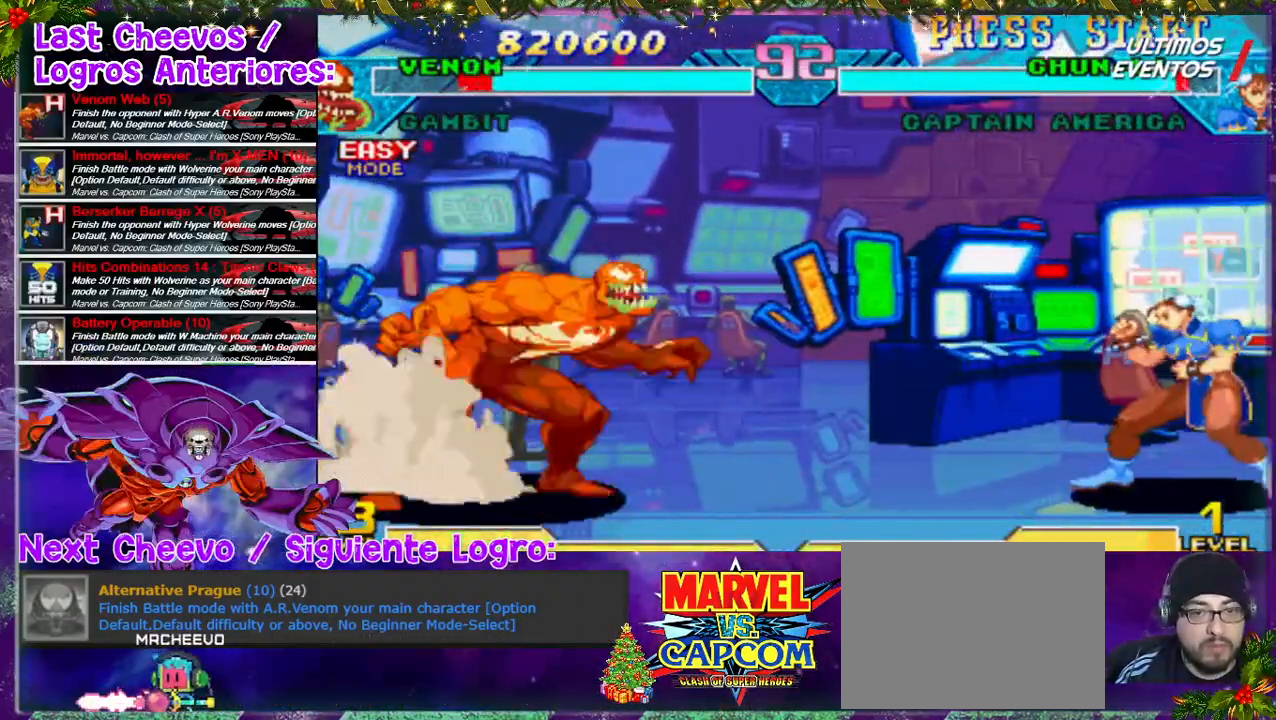
{"buttons": [], "left_stick": "center", "right_stick": "center", "events": [[33, "L1", "up"]]}
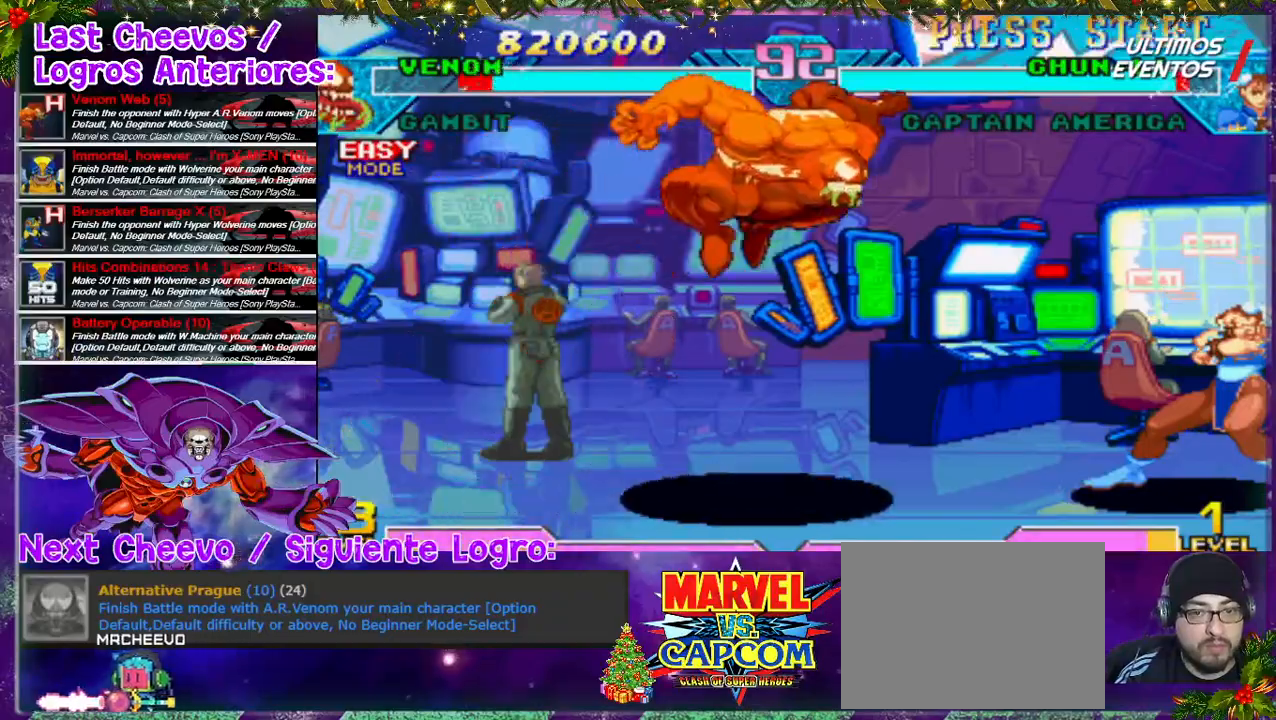
{"buttons": [], "left_stick": "center", "right_stick": "center", "events": []}
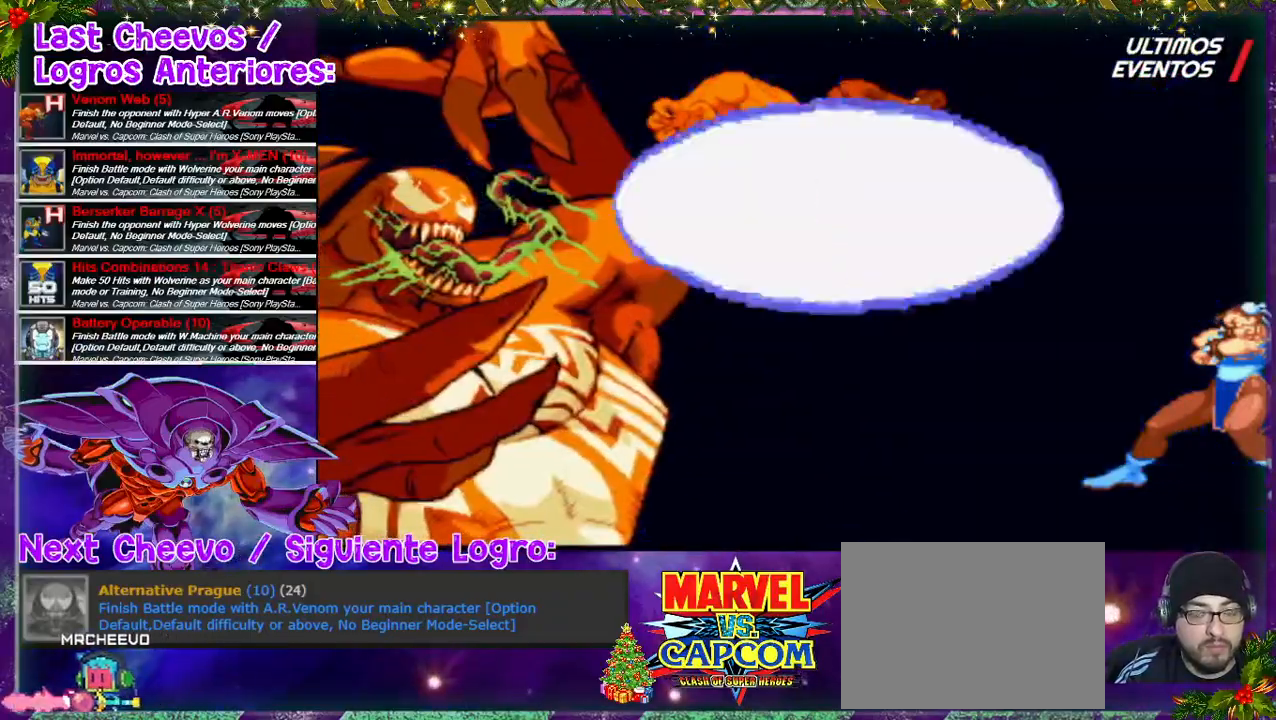
{"buttons": [], "left_stick": "center", "right_stick": "center", "events": []}
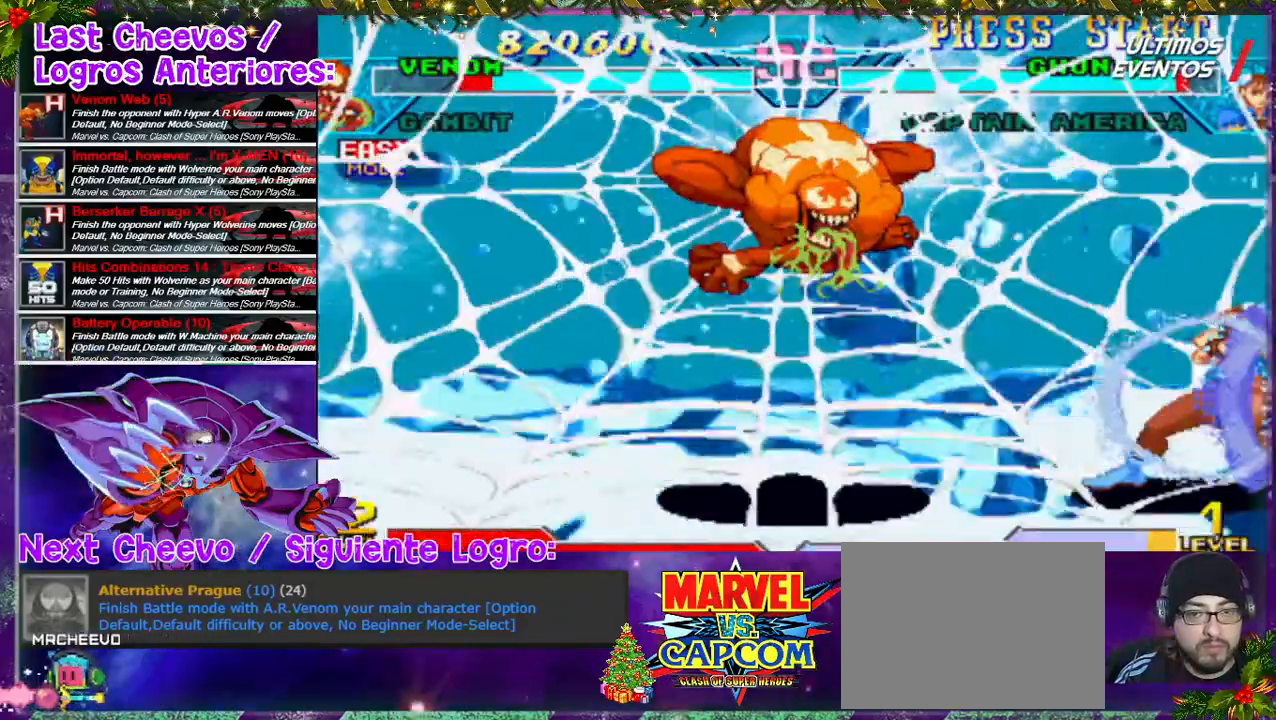
{"buttons": ["DPAD_LEFT"], "left_stick": "center", "right_stick": "center", "events": [[300, "DPAD_LEFT", "down"]]}
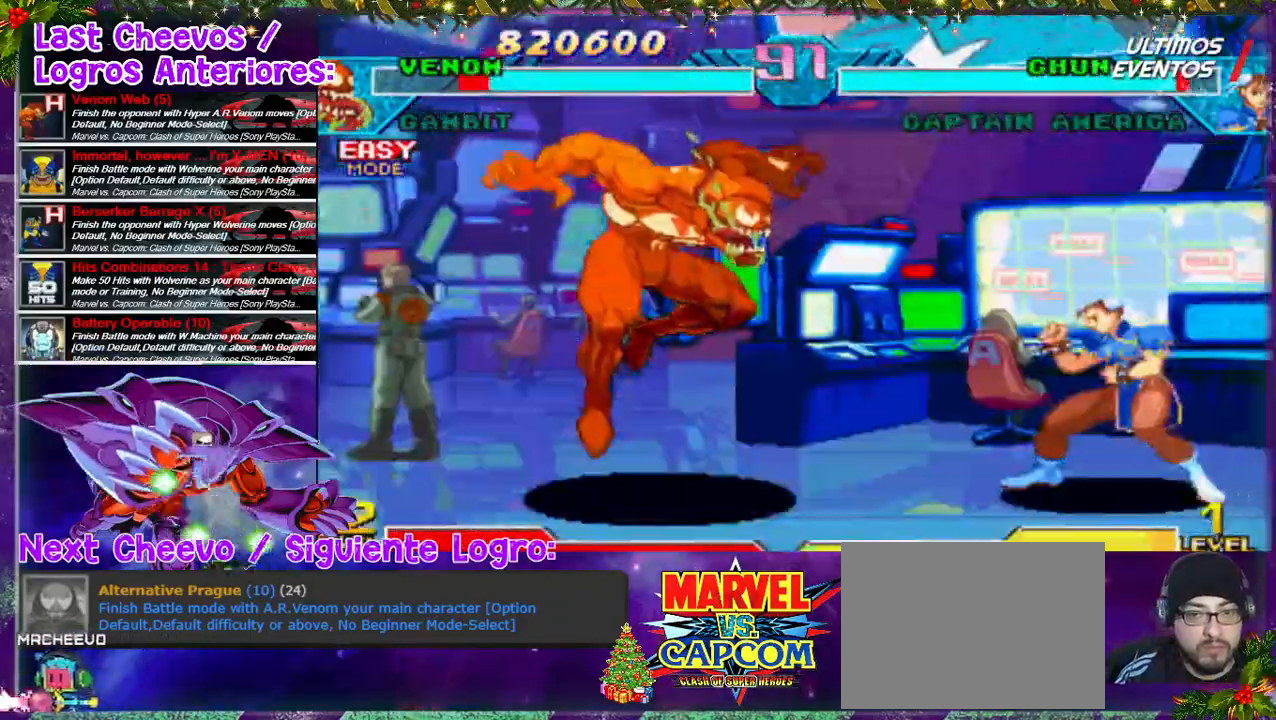
{"buttons": ["DPAD_LEFT"], "left_stick": "center", "right_stick": "center", "events": [[133, "DPAD_UP", "down"], [267, "DPAD_UP", "up"]]}
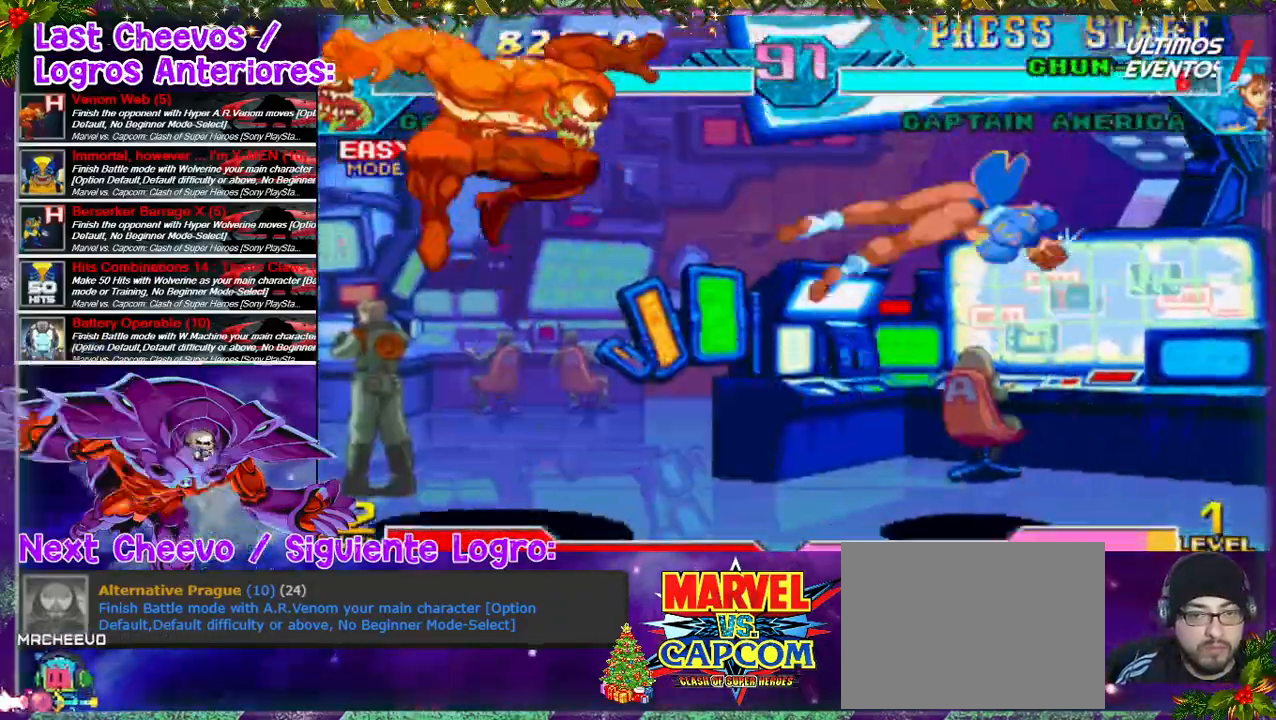
{"buttons": ["L1", "DPAD_RIGHT"], "left_stick": "center", "right_stick": "center", "events": [[133, "DPAD_LEFT", "up"], [167, "SQUARE", "down"], [233, "SQUARE", "up"], [400, "DPAD_RIGHT", "down"], [500, "L1", "down"]]}
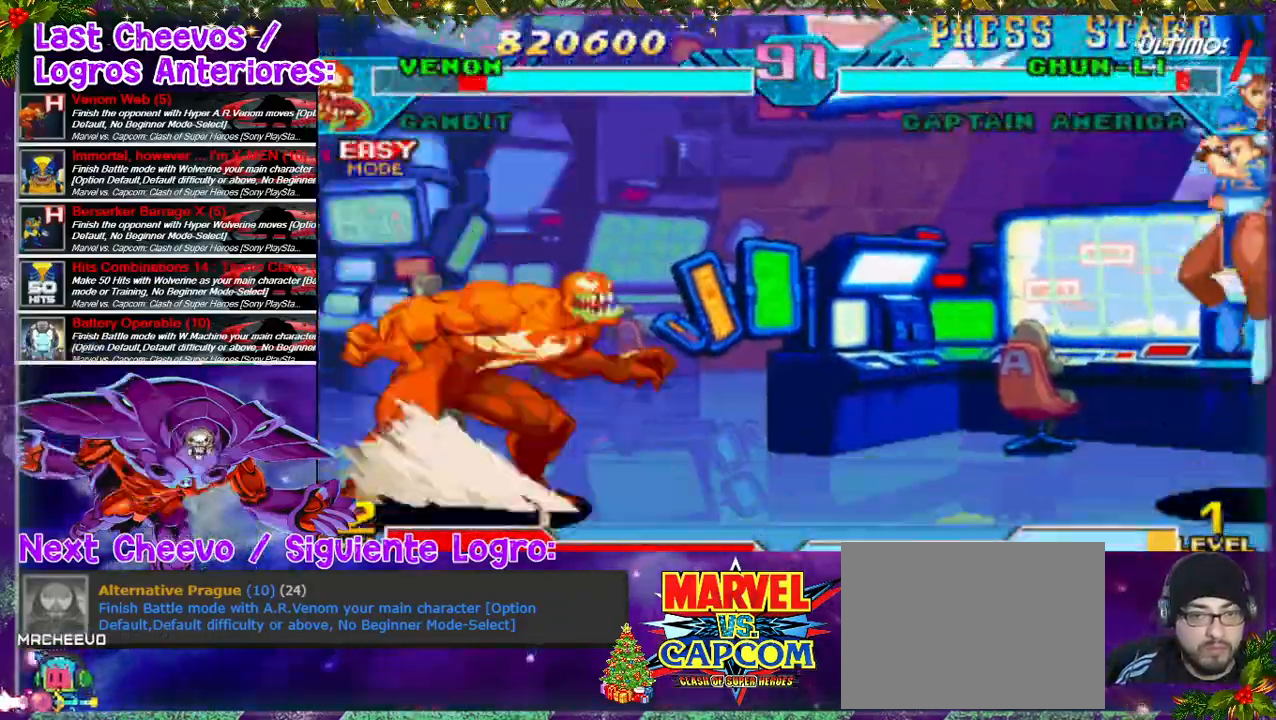
{"buttons": [], "left_stick": "center", "right_stick": "center", "events": [[67, "DPAD_RIGHT", "up"], [100, "L1", "up"]]}
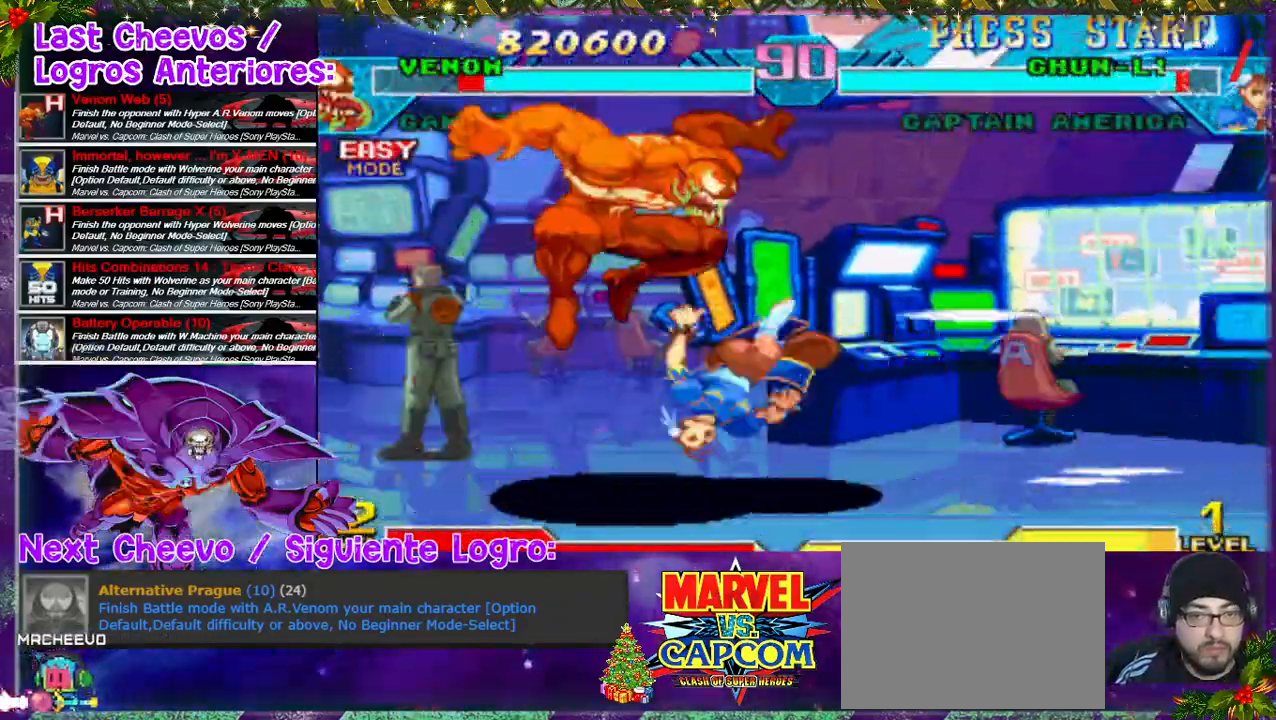
{"buttons": [], "left_stick": "center", "right_stick": "center", "events": []}
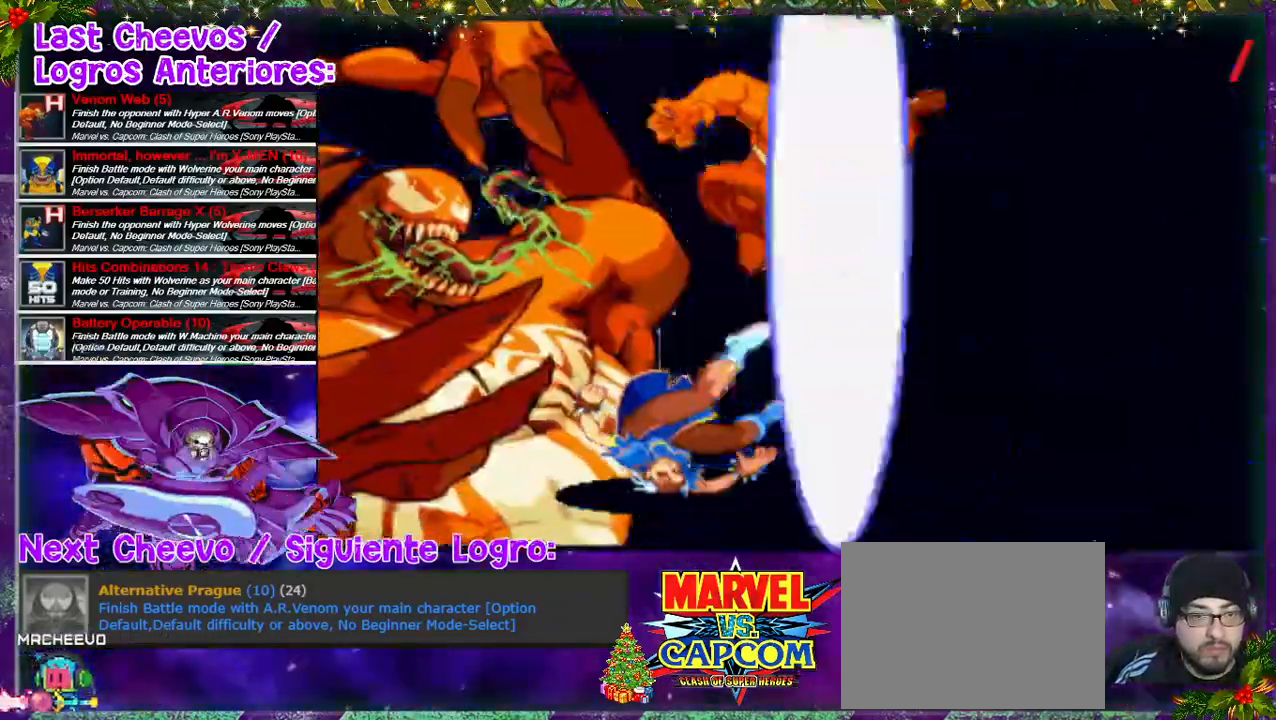
{"buttons": [], "left_stick": "center", "right_stick": "center", "events": []}
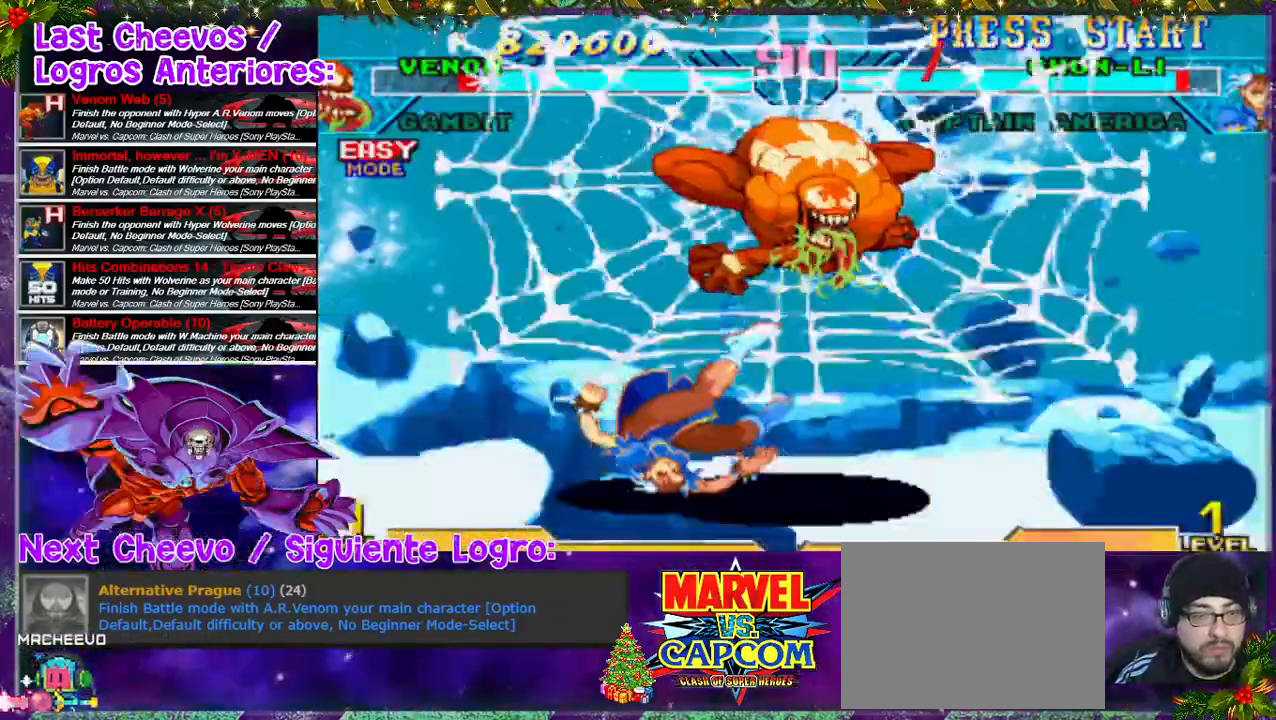
{"buttons": [], "left_stick": "center", "right_stick": "center", "events": []}